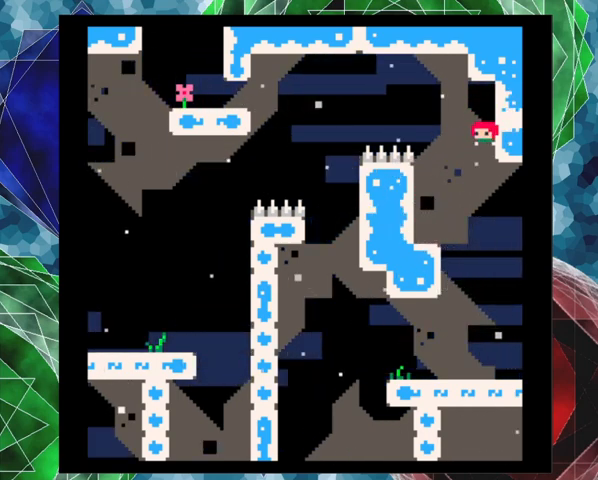
Gameplay with a controller (Nintendo layout); each line is a JSON object with the inputs held at the frame after it. "events" lists button and stick changes between this image and that frame as [ms after this image, input, new state], when the widget could be followed in between. Not read: L3 R3 right_stick.
{"buttons": ["B", "Y", "DPAD_LEFT"], "left_stick": "center", "events": [[467, "Y", "down"]]}
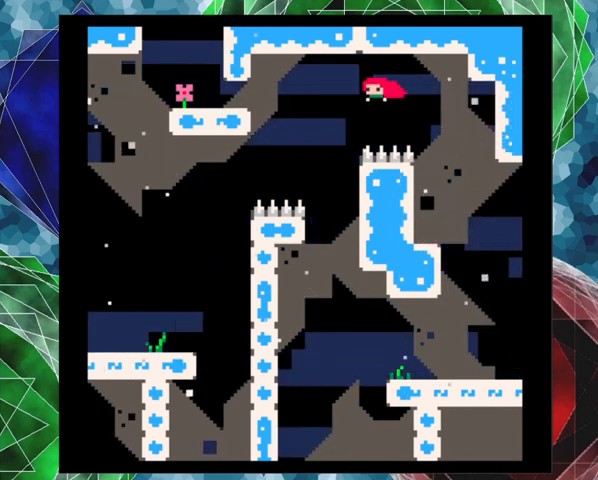
{"buttons": ["B", "DPAD_LEFT"], "left_stick": "center", "events": [[500, "Y", "up"]]}
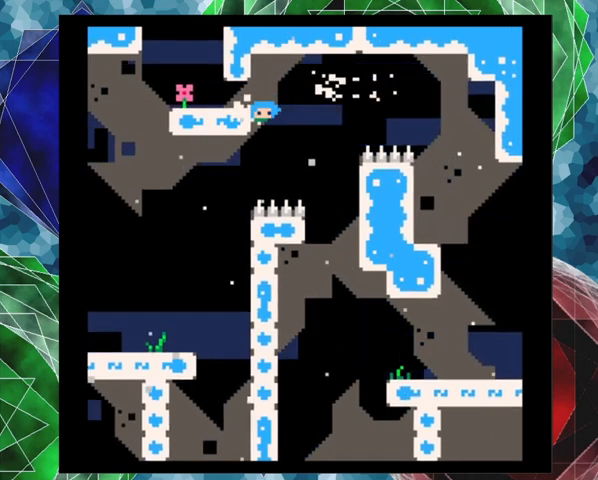
{"buttons": ["B", "DPAD_LEFT"], "left_stick": "center", "events": [[67, "B", "up"], [100, "B", "down"]]}
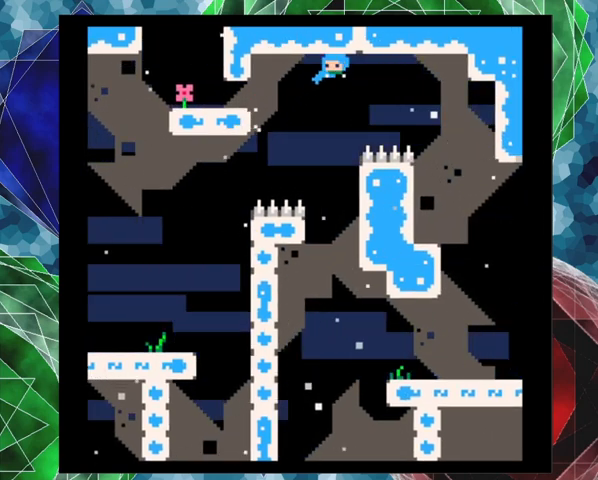
{"buttons": ["DPAD_RIGHT"], "left_stick": "center", "events": [[233, "B", "up"], [267, "DPAD_UP", "down"], [333, "DPAD_UP", "up"], [367, "DPAD_LEFT", "up"], [367, "DPAD_RIGHT", "down"]]}
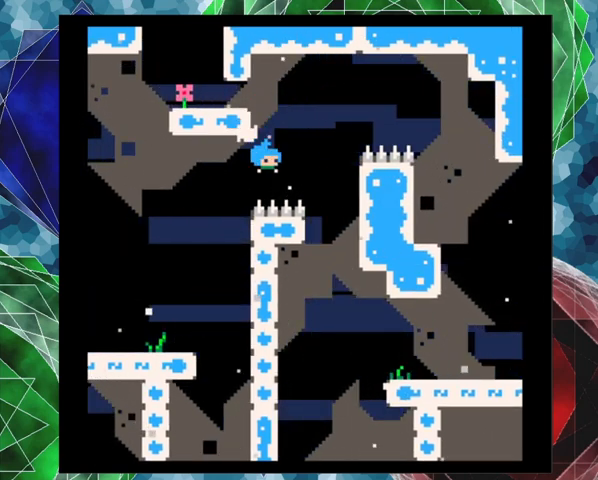
{"buttons": [], "left_stick": "center", "events": [[433, "DPAD_RIGHT", "up"]]}
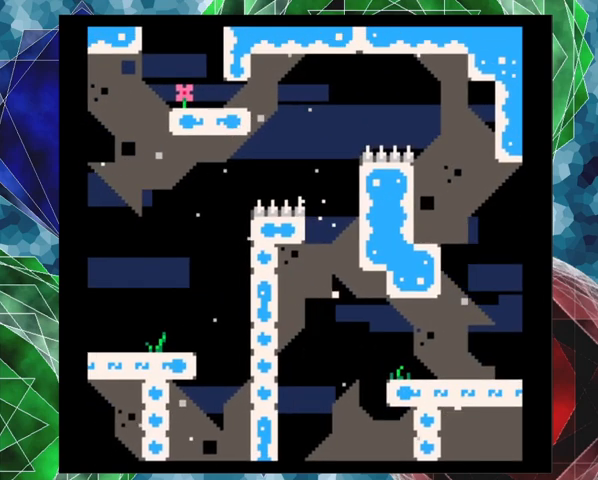
{"buttons": [], "left_stick": "center", "events": []}
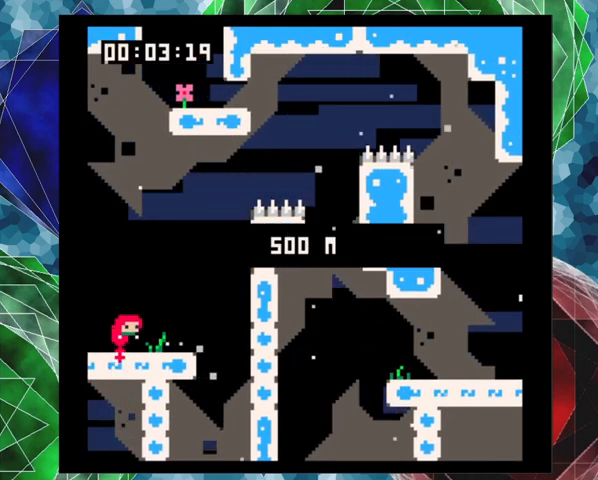
{"buttons": [], "left_stick": "center", "events": []}
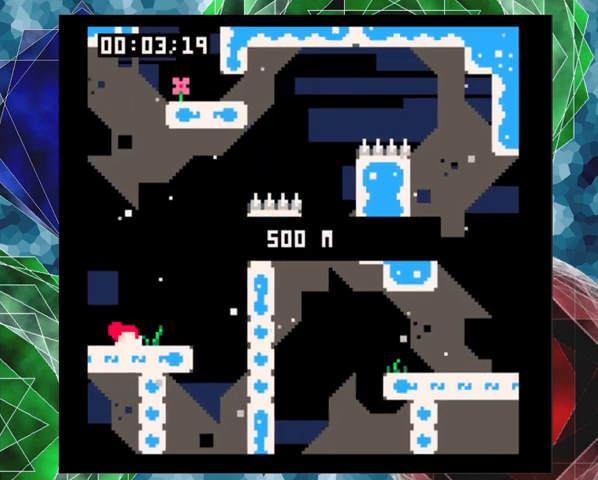
{"buttons": [], "left_stick": "center", "events": []}
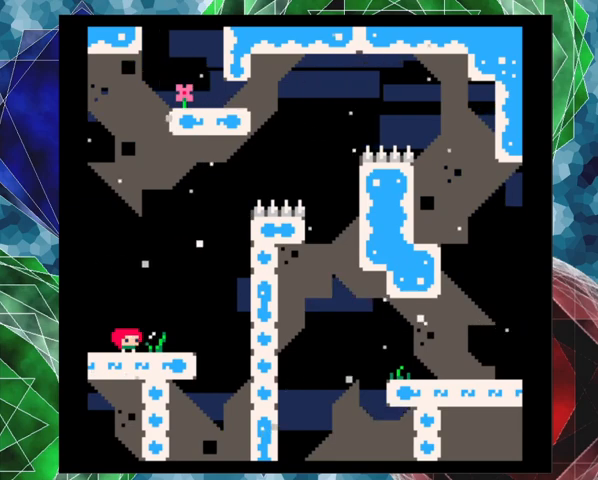
{"buttons": ["B", "DPAD_RIGHT"], "left_stick": "center", "events": [[167, "DPAD_RIGHT", "down"], [433, "B", "down"]]}
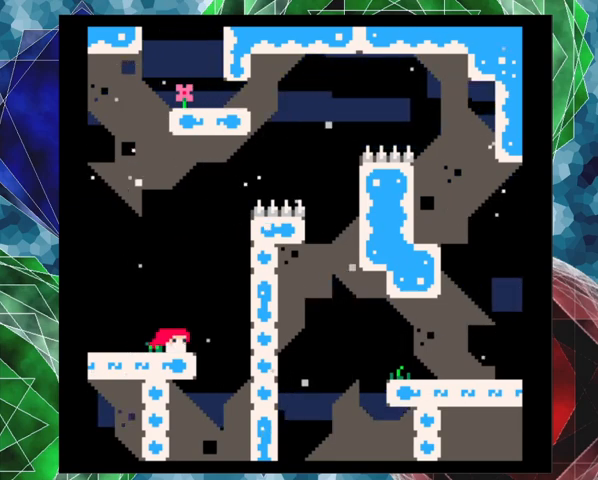
{"buttons": ["B", "DPAD_RIGHT"], "left_stick": "center", "events": [[300, "B", "up"], [467, "B", "down"]]}
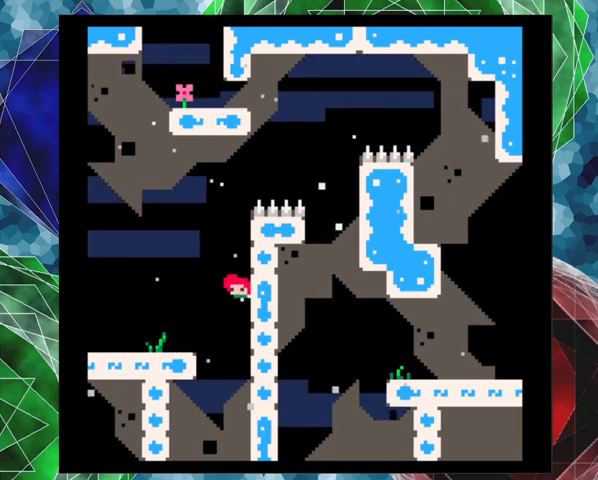
{"buttons": ["B", "Y", "DPAD_UP", "DPAD_RIGHT"], "left_stick": "center", "events": [[167, "DPAD_UP", "down"], [300, "Y", "down"]]}
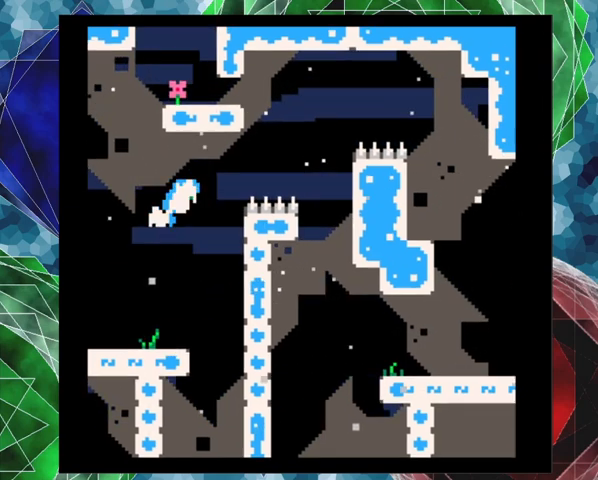
{"buttons": ["B", "DPAD_RIGHT"], "left_stick": "center", "events": [[267, "DPAD_UP", "up"], [467, "Y", "up"]]}
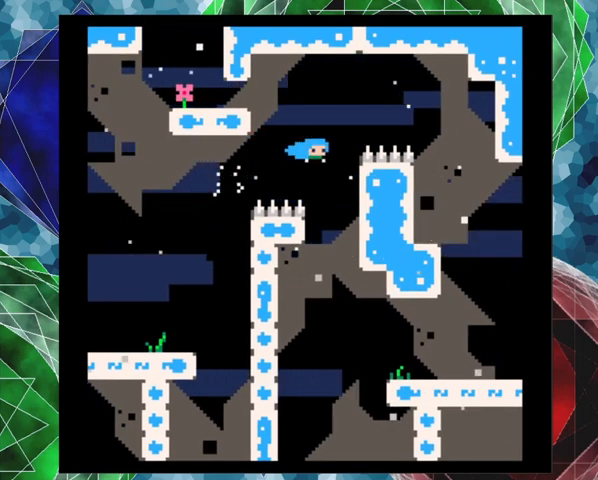
{"buttons": ["DPAD_RIGHT"], "left_stick": "center", "events": [[33, "B", "up"]]}
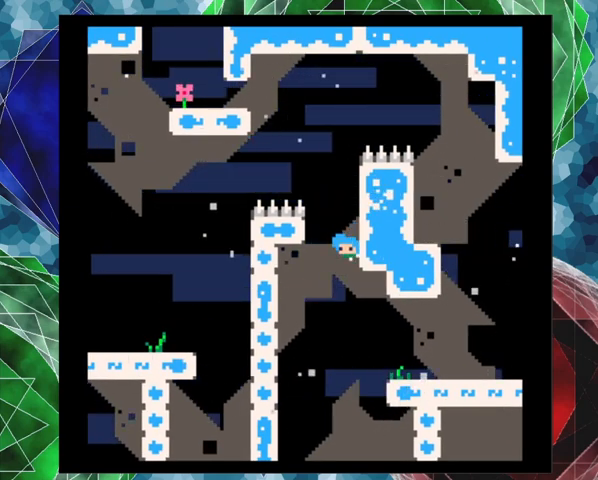
{"buttons": ["DPAD_RIGHT"], "left_stick": "center", "events": []}
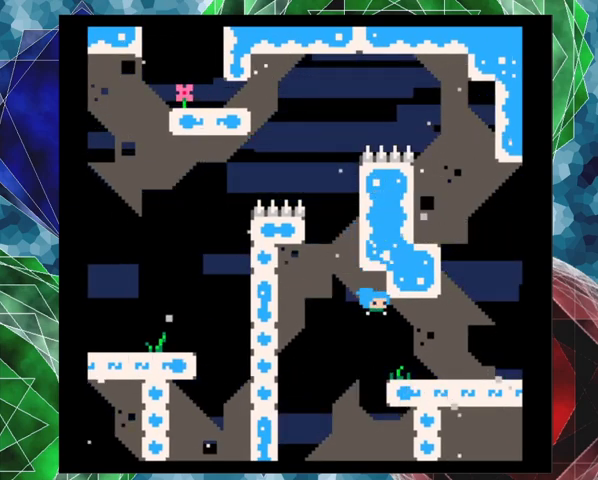
{"buttons": [], "left_stick": "center", "events": [[400, "DPAD_RIGHT", "up"]]}
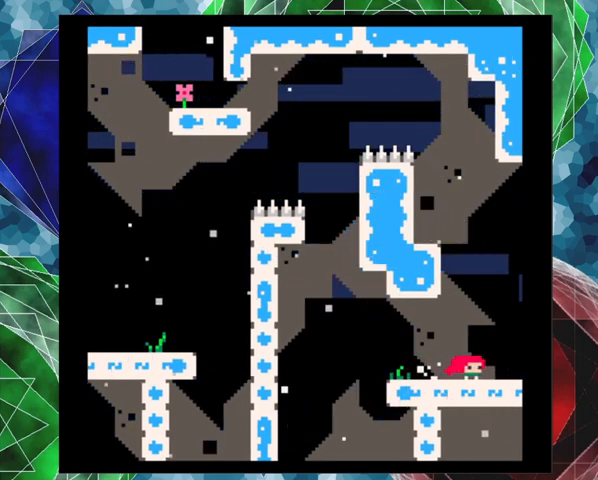
{"buttons": ["B", "DPAD_UP"], "left_stick": "center", "events": [[233, "B", "down"], [233, "DPAD_UP", "down"]]}
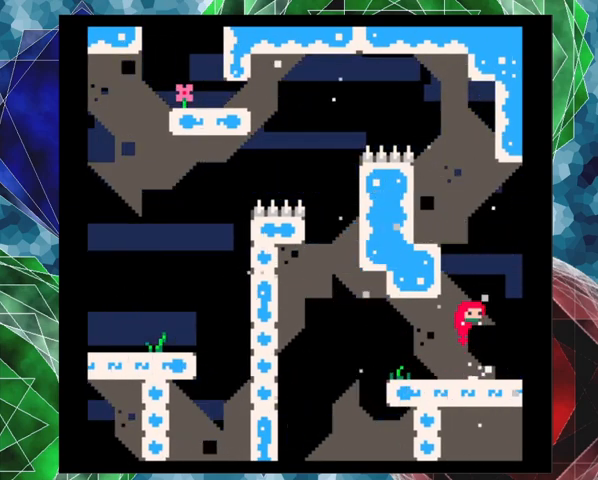
{"buttons": ["B", "Y", "DPAD_LEFT"], "left_stick": "center", "events": [[33, "Y", "down"], [367, "DPAD_LEFT", "down"], [467, "DPAD_UP", "up"]]}
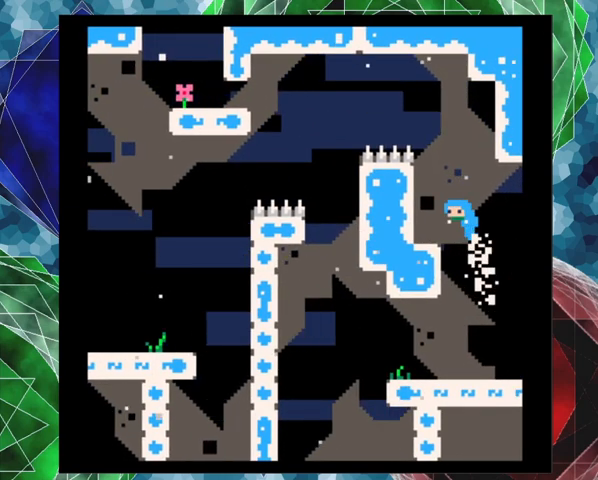
{"buttons": [], "left_stick": "center", "events": [[67, "Y", "up"], [100, "B", "up"], [333, "DPAD_LEFT", "up"]]}
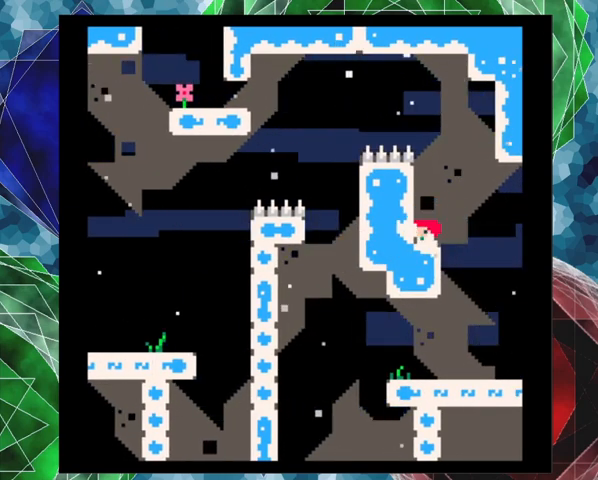
{"buttons": [], "left_stick": "center", "events": []}
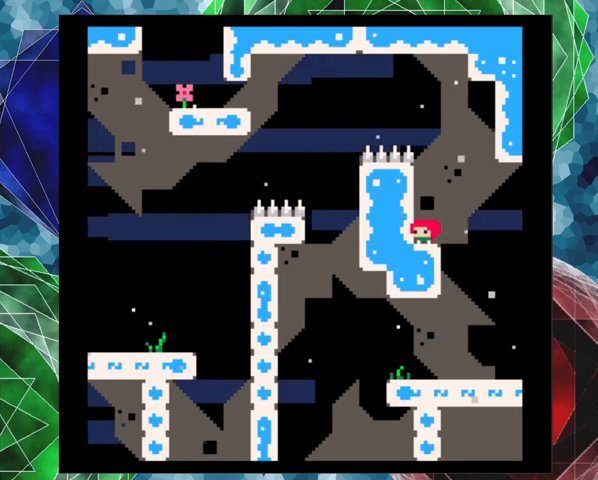
{"buttons": [], "left_stick": "center", "events": []}
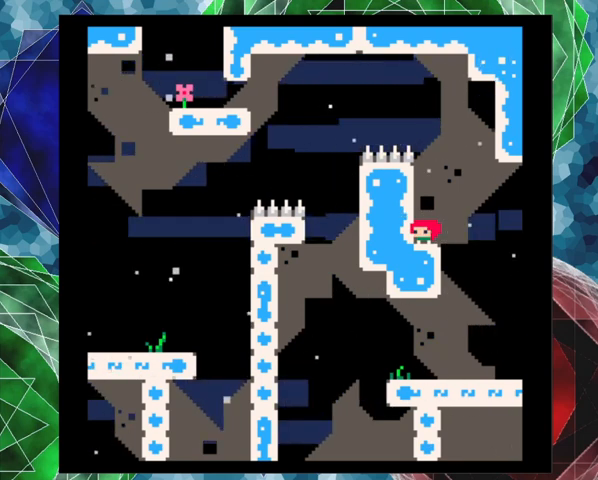
{"buttons": [], "left_stick": "center", "events": []}
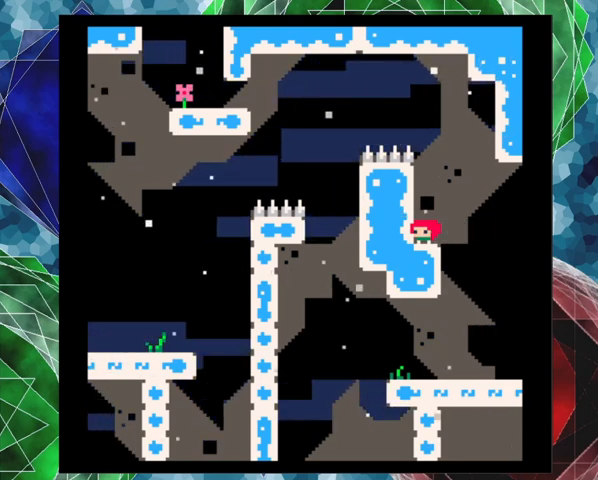
{"buttons": [], "left_stick": "center", "events": []}
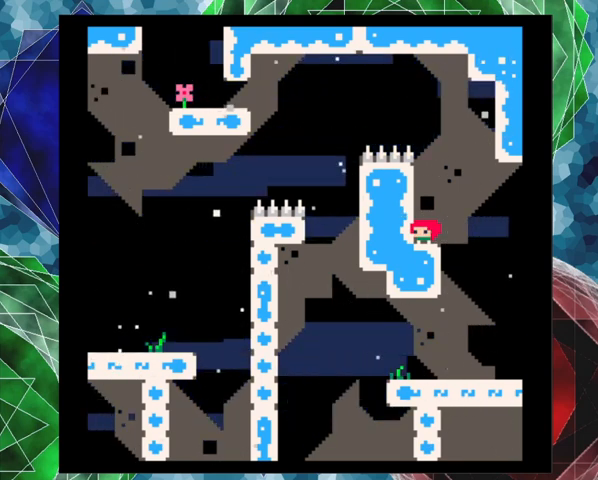
{"buttons": ["B", "DPAD_LEFT"], "left_stick": "center", "events": [[433, "B", "down"], [467, "DPAD_LEFT", "down"]]}
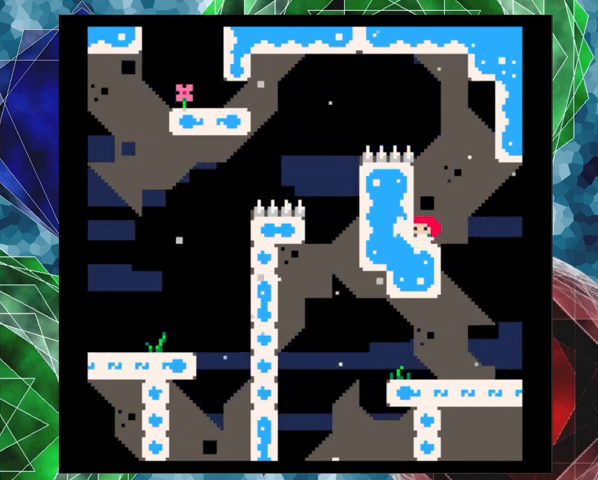
{"buttons": ["B", "DPAD_RIGHT"], "left_stick": "center", "events": [[67, "B", "up"], [233, "B", "down"], [233, "DPAD_LEFT", "up"], [233, "DPAD_RIGHT", "down"]]}
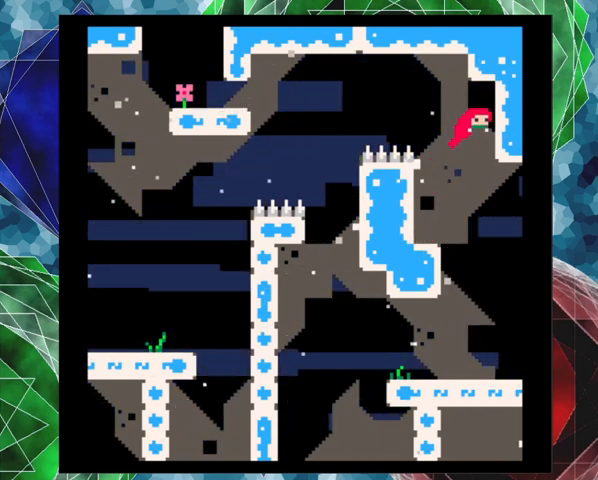
{"buttons": ["DPAD_RIGHT"], "left_stick": "center", "events": [[100, "B", "up"]]}
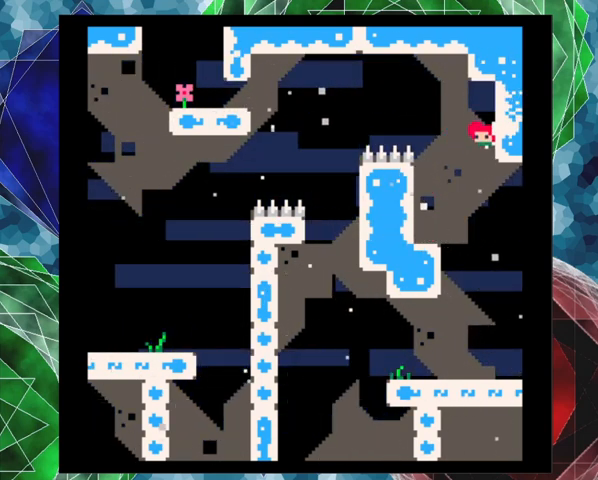
{"buttons": ["B", "DPAD_LEFT"], "left_stick": "center", "events": [[133, "B", "down"], [200, "DPAD_LEFT", "down"], [200, "DPAD_RIGHT", "up"]]}
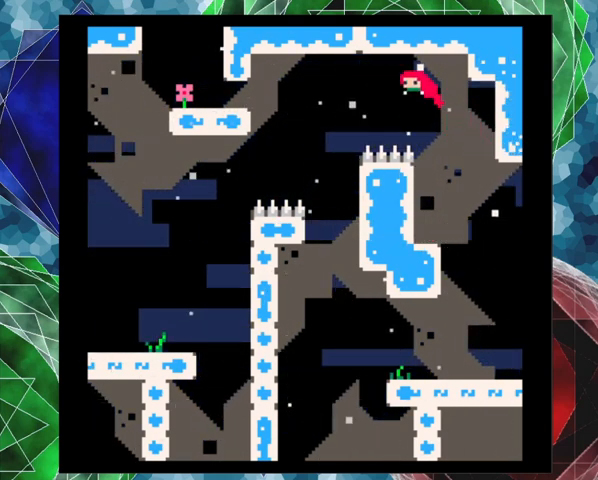
{"buttons": ["DPAD_RIGHT"], "left_stick": "center", "events": [[300, "B", "up"], [333, "DPAD_UP", "down"], [367, "DPAD_LEFT", "up"], [367, "DPAD_RIGHT", "down"], [367, "DPAD_UP", "up"]]}
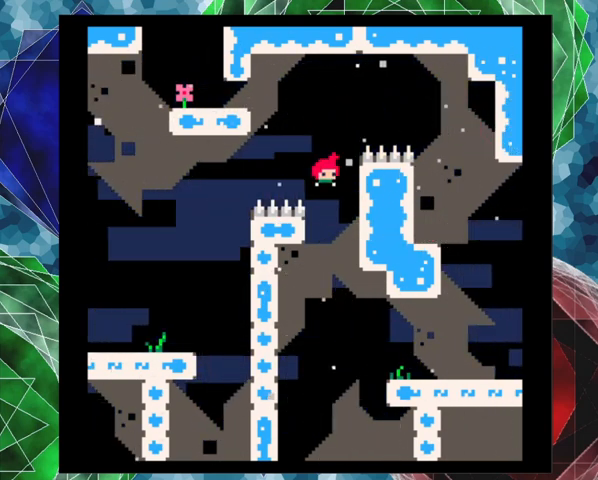
{"buttons": ["B", "DPAD_RIGHT"], "left_stick": "center", "events": [[300, "B", "down"]]}
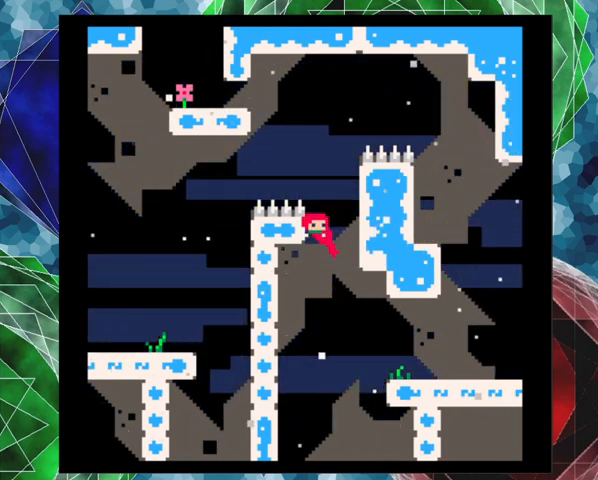
{"buttons": ["B", "DPAD_RIGHT"], "left_stick": "center", "events": [[267, "B", "up"], [433, "B", "down"]]}
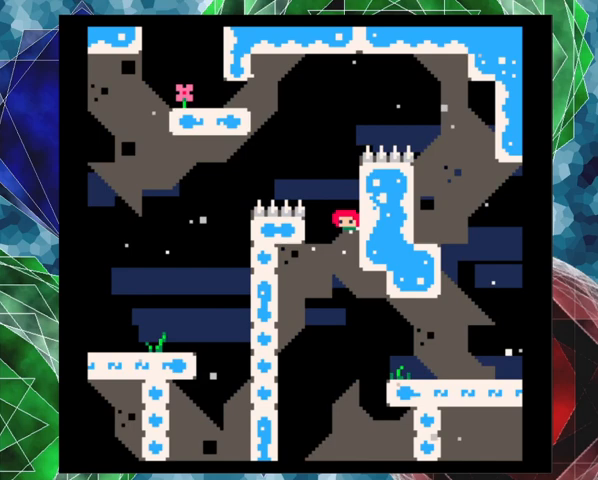
{"buttons": ["DPAD_RIGHT"], "left_stick": "center", "events": [[167, "B", "up"]]}